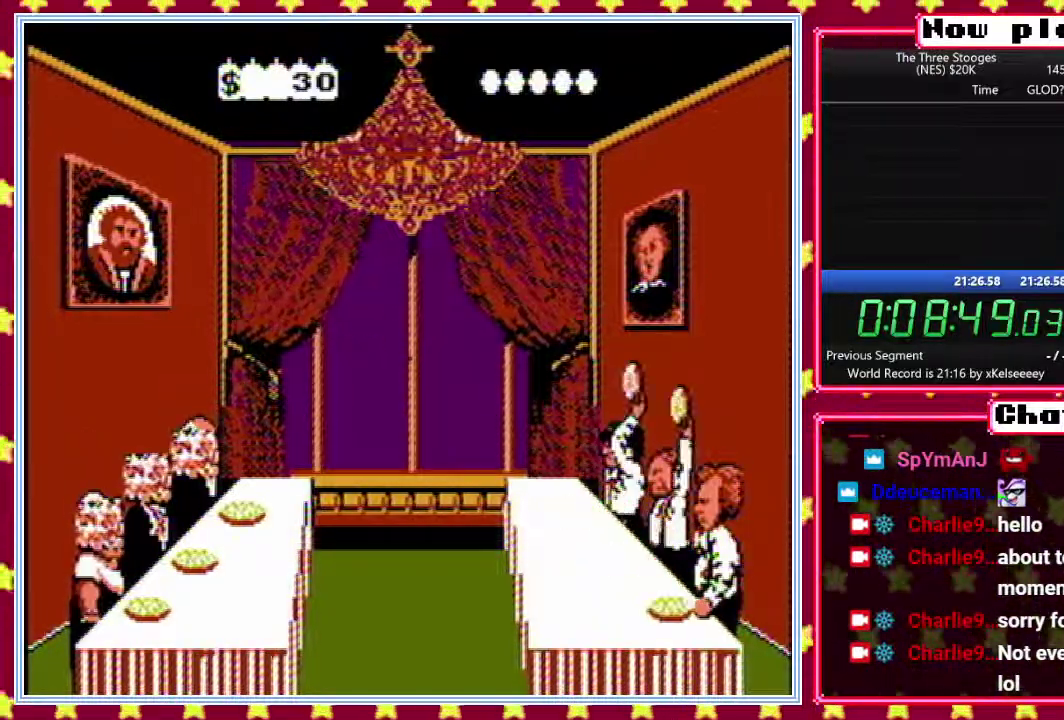
Gameplay with a controller (Nintendo layout); each line is a JSON object with the inputs held at the frame after it. "events" lists button and stick changes between this image and that frame as [ms after this image, input, new state], when the widget could be followed in between. Not read: L3 R3.
{"buttons": ["A", "B"]}
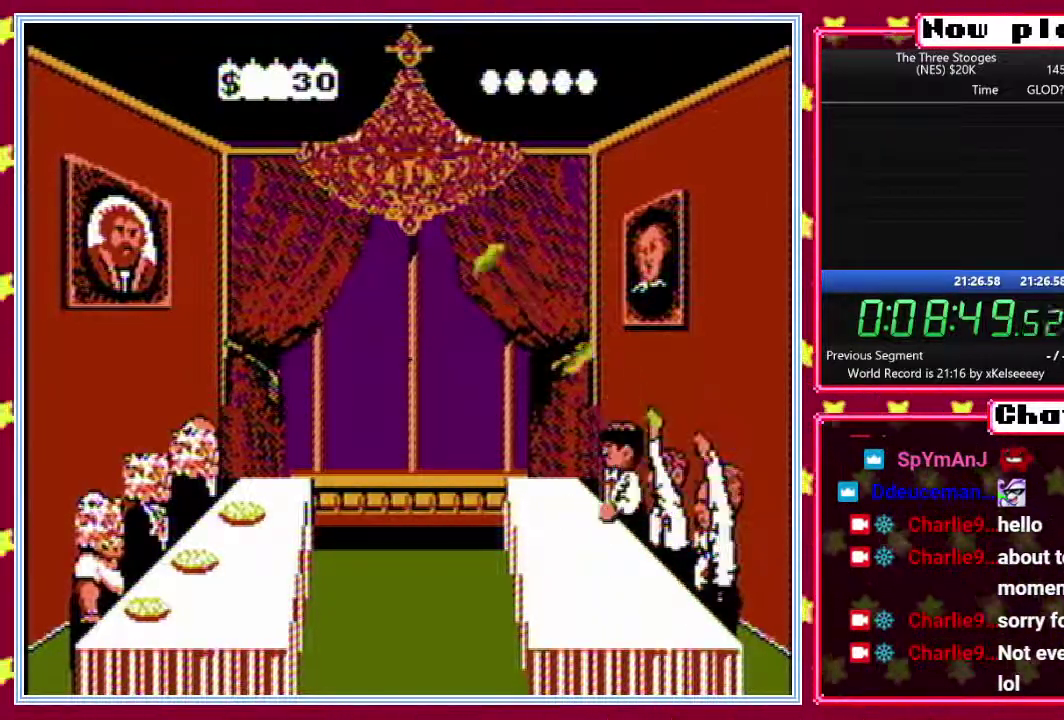
{"buttons": ["A", "B", "DPAD_UP"]}
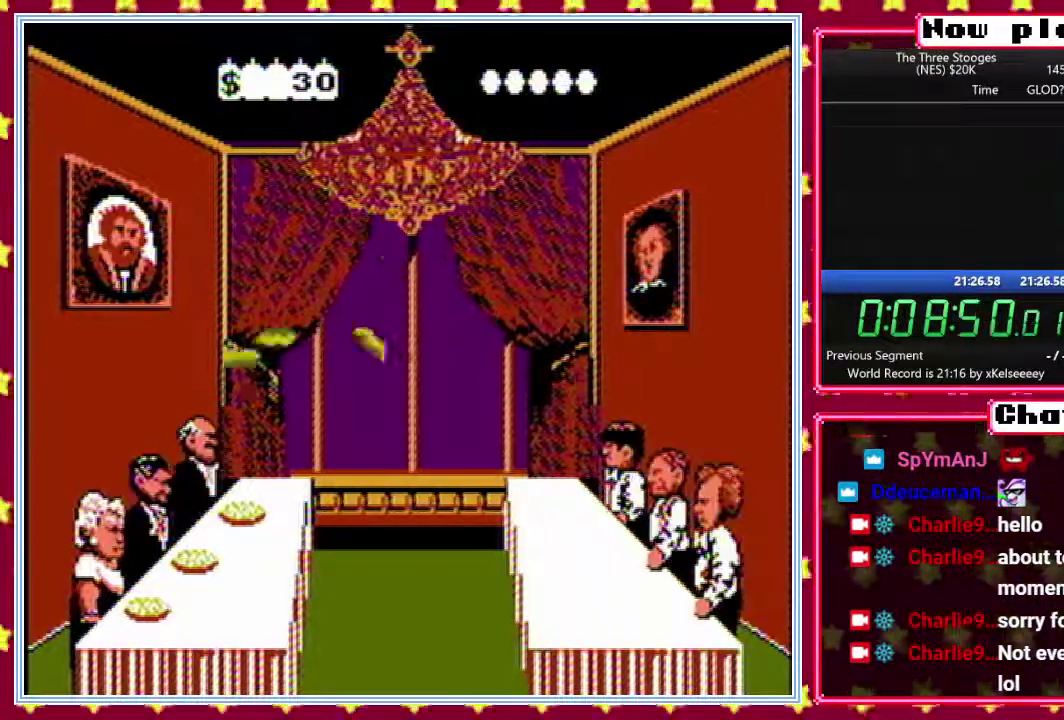
{"buttons": ["A", "B", "DPAD_DOWN"]}
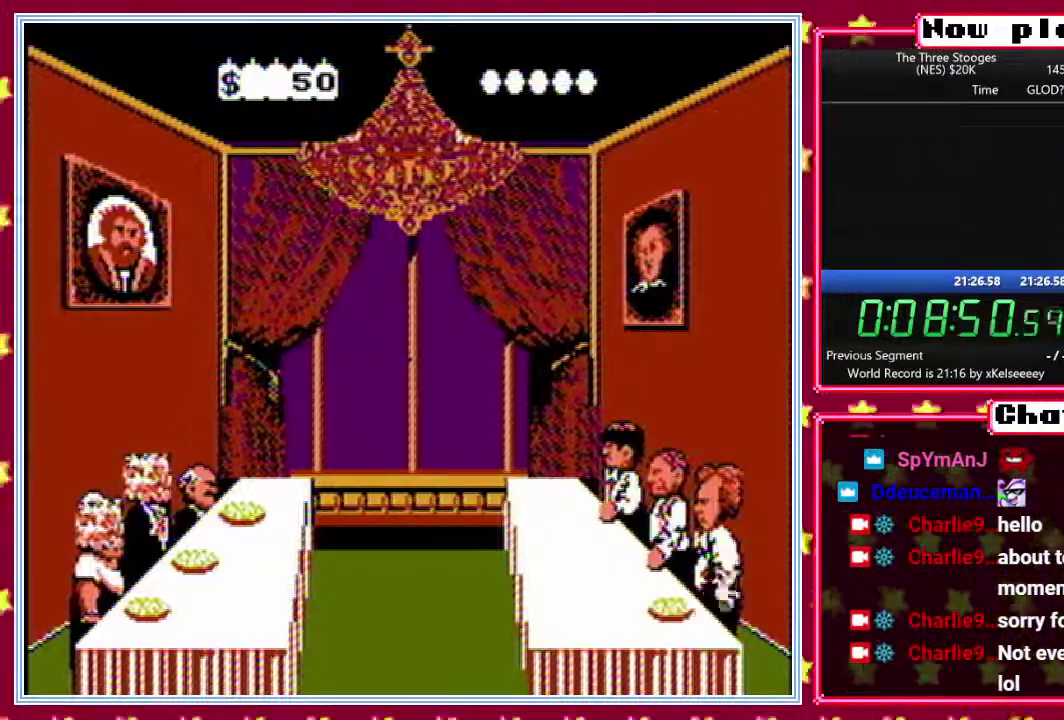
{"buttons": ["A", "B", "DPAD_UP", "DPAD_LEFT"]}
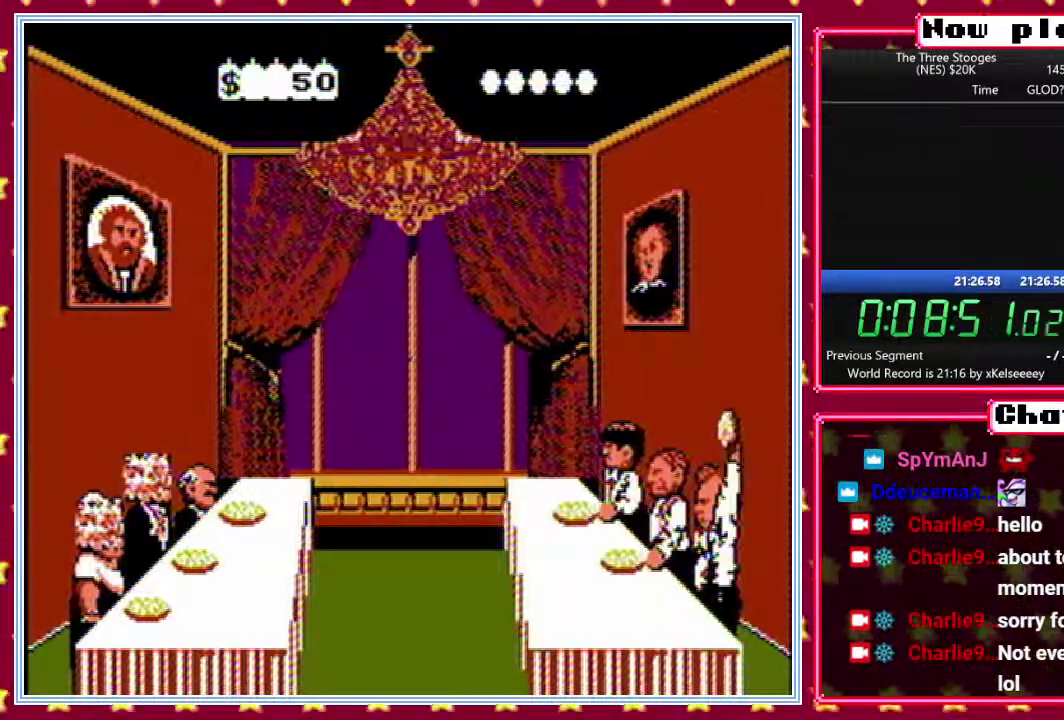
{"buttons": ["A", "B", "DPAD_RIGHT"]}
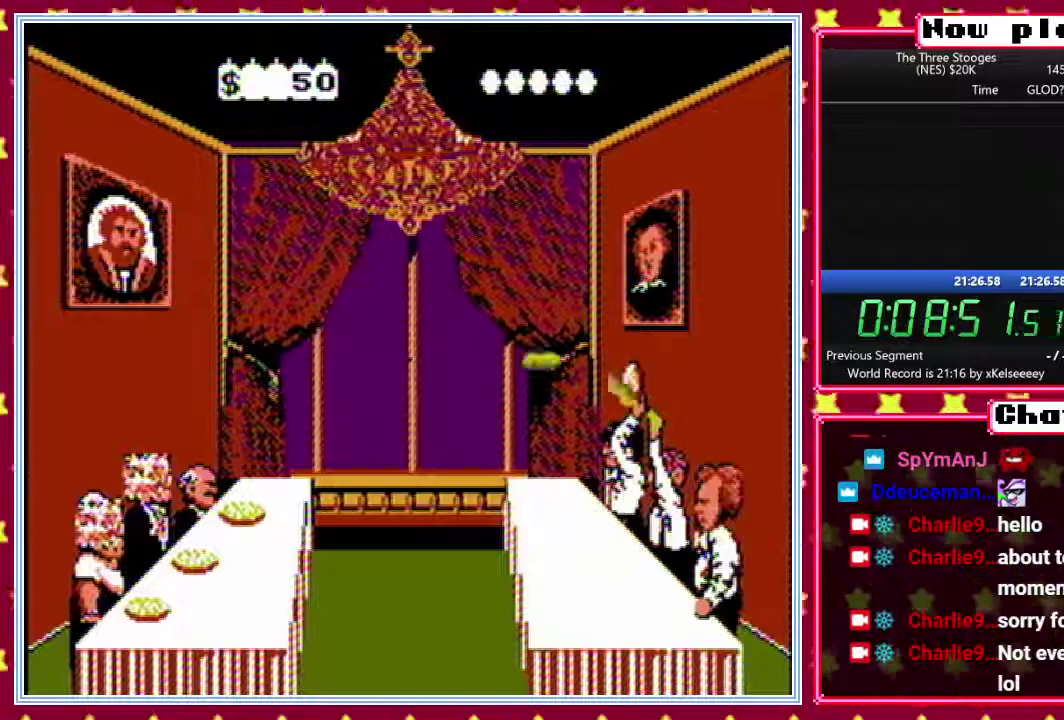
{"buttons": ["A", "B", "DPAD_UP"]}
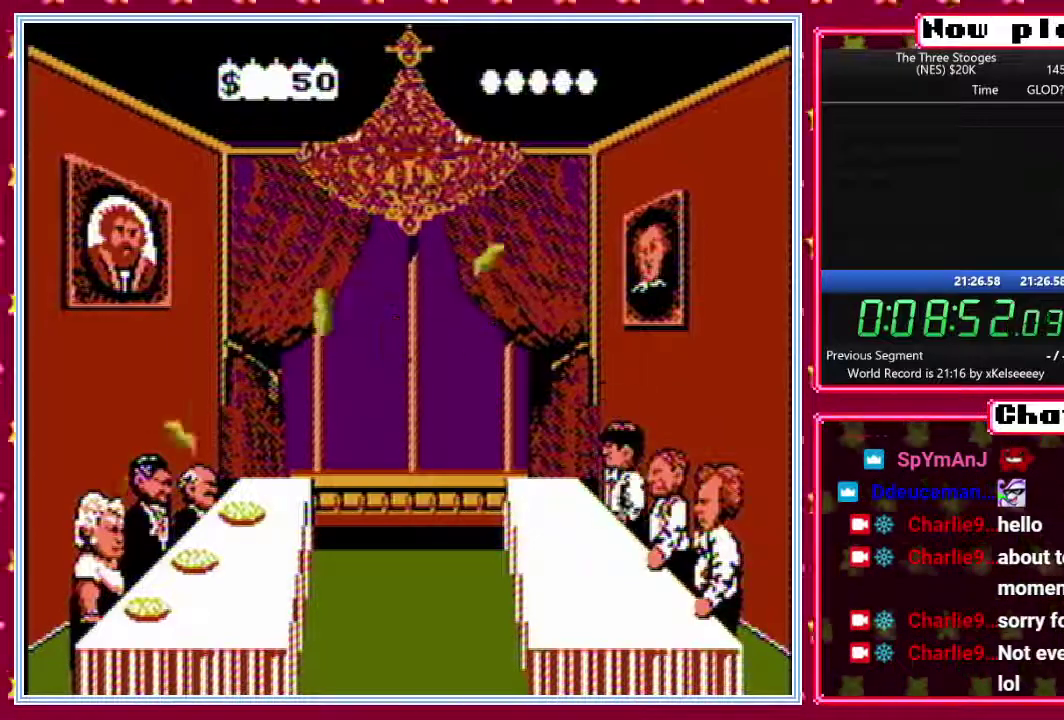
{"buttons": ["A", "B", "DPAD_DOWN"]}
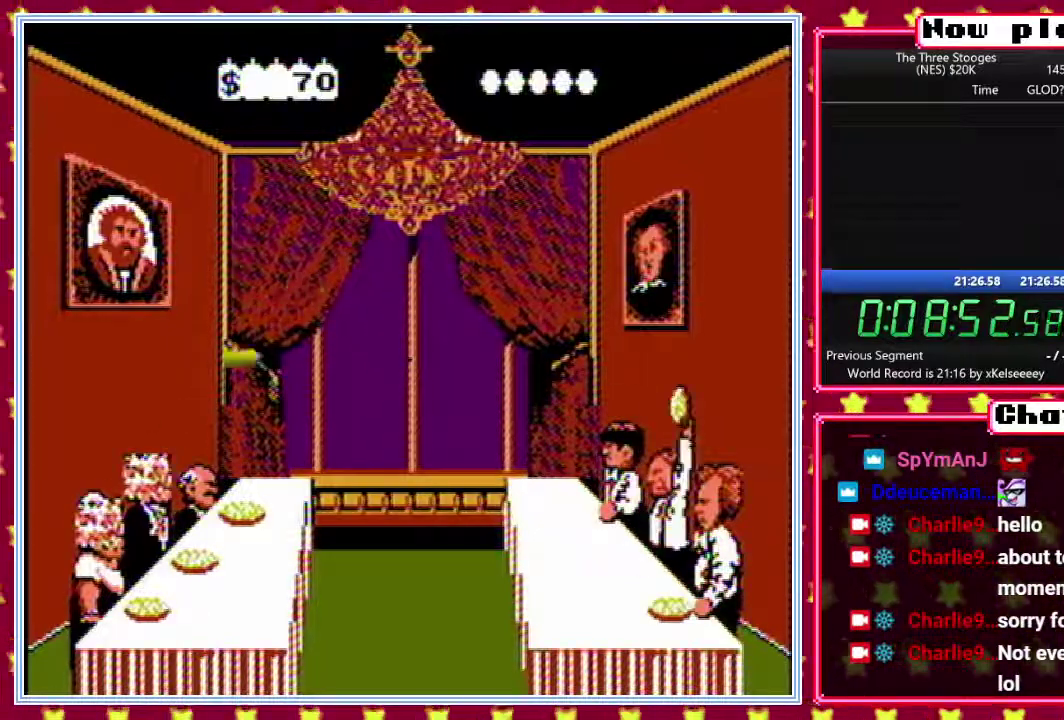
{"buttons": ["A", "B", "DPAD_UP", "DPAD_LEFT"]}
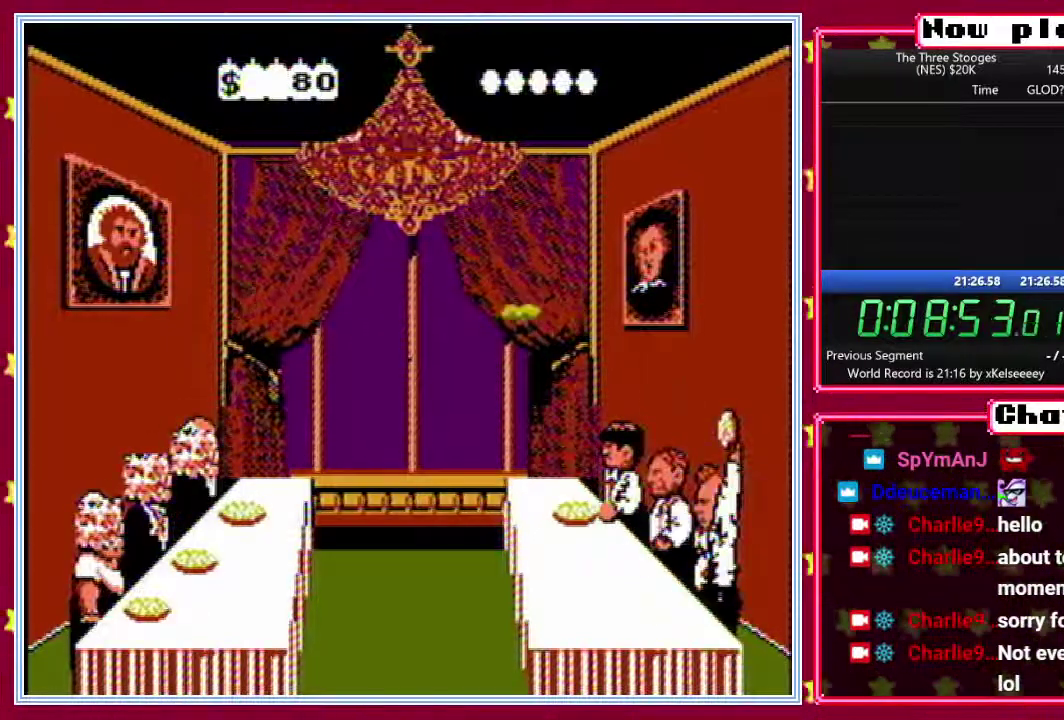
{"buttons": ["A", "B", "DPAD_RIGHT"], "events": [[33, "DPAD_UP", "up"], [50, "DPAD_LEFT", "up"], [100, "DPAD_RIGHT", "down"], [150, "DPAD_RIGHT", "up"], [150, "DPAD_UP", "down"], [183, "DPAD_LEFT", "down"], [283, "DPAD_LEFT", "up"], [317, "DPAD_RIGHT", "down"], [317, "DPAD_UP", "up"], [367, "DPAD_RIGHT", "up"], [367, "DPAD_UP", "down"], [400, "DPAD_LEFT", "down"], [433, "DPAD_UP", "up"], [467, "DPAD_LEFT", "up"], [500, "DPAD_RIGHT", "down"]]}
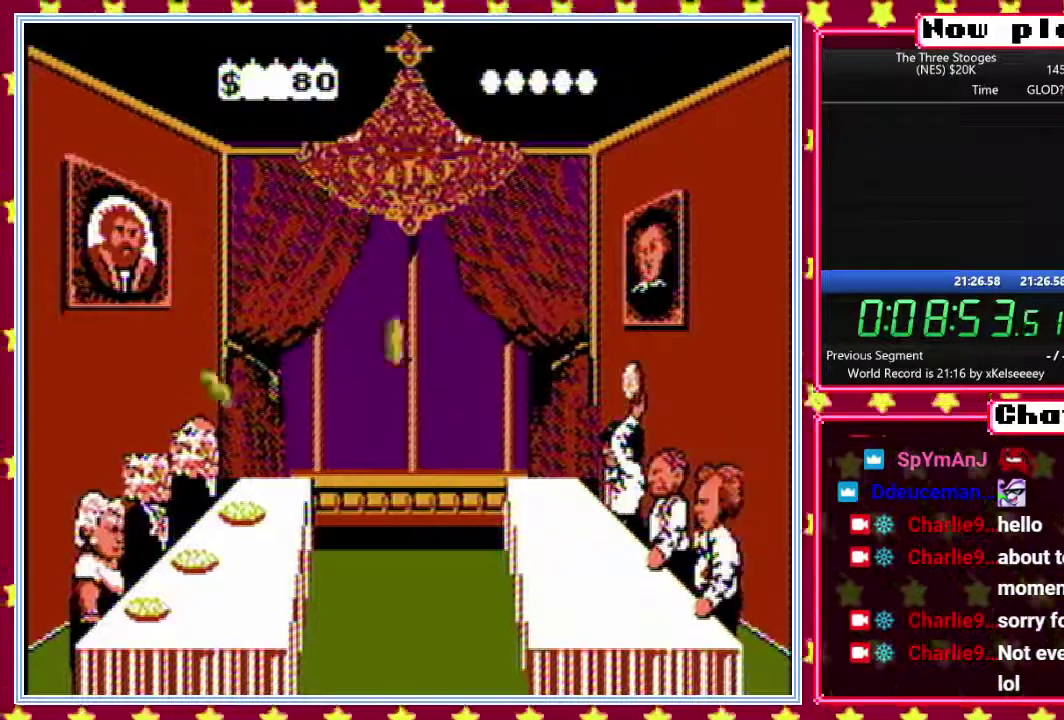
{"buttons": ["A", "B", "DPAD_UP"]}
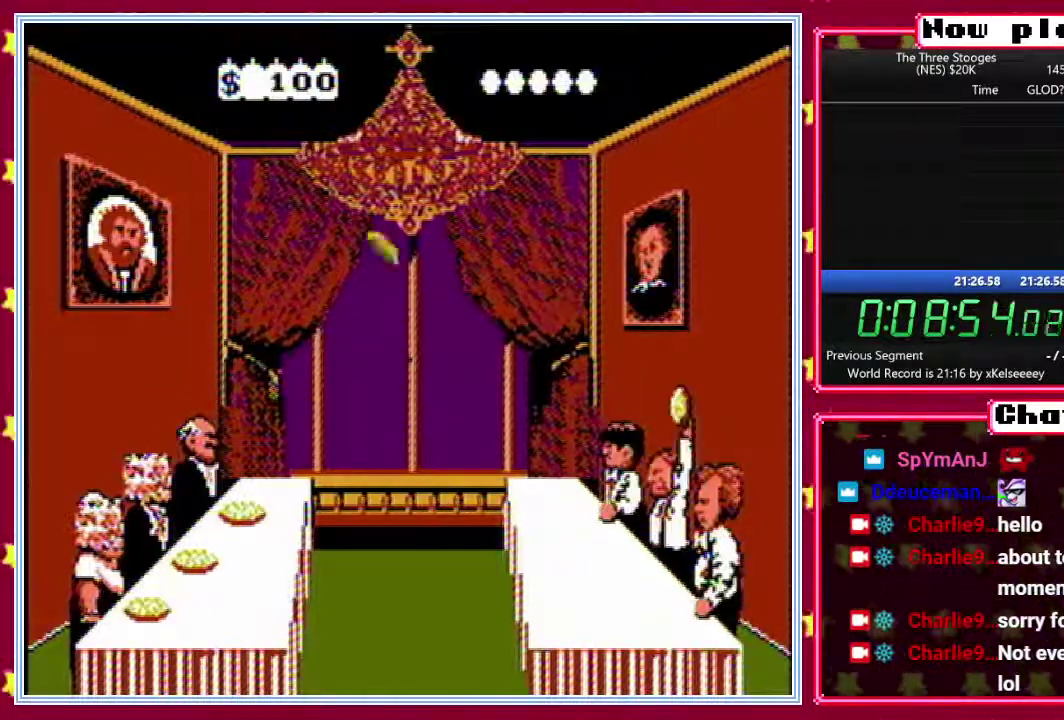
{"buttons": ["A", "B", "DPAD_RIGHT"], "events": [[17, "DPAD_LEFT", "down"], [50, "DPAD_UP", "up"], [67, "DPAD_LEFT", "up"], [117, "DPAD_RIGHT", "down"], [167, "DPAD_UP", "down"], [183, "DPAD_RIGHT", "up"], [200, "DPAD_LEFT", "down"], [250, "DPAD_UP", "up"], [267, "DPAD_LEFT", "up"], [300, "DPAD_RIGHT", "down"], [350, "DPAD_UP", "down"], [367, "DPAD_RIGHT", "up"], [400, "DPAD_LEFT", "down"], [433, "DPAD_UP", "up"], [450, "DPAD_LEFT", "up"], [500, "DPAD_RIGHT", "down"]]}
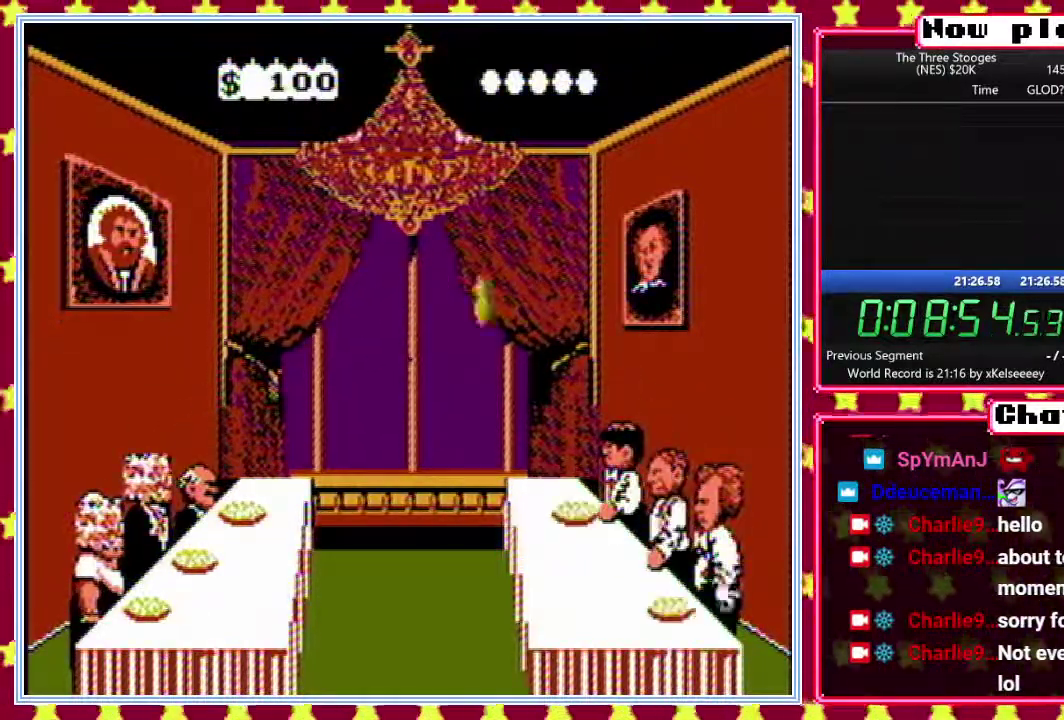
{"buttons": ["A", "B", "DPAD_UP", "DPAD_LEFT"]}
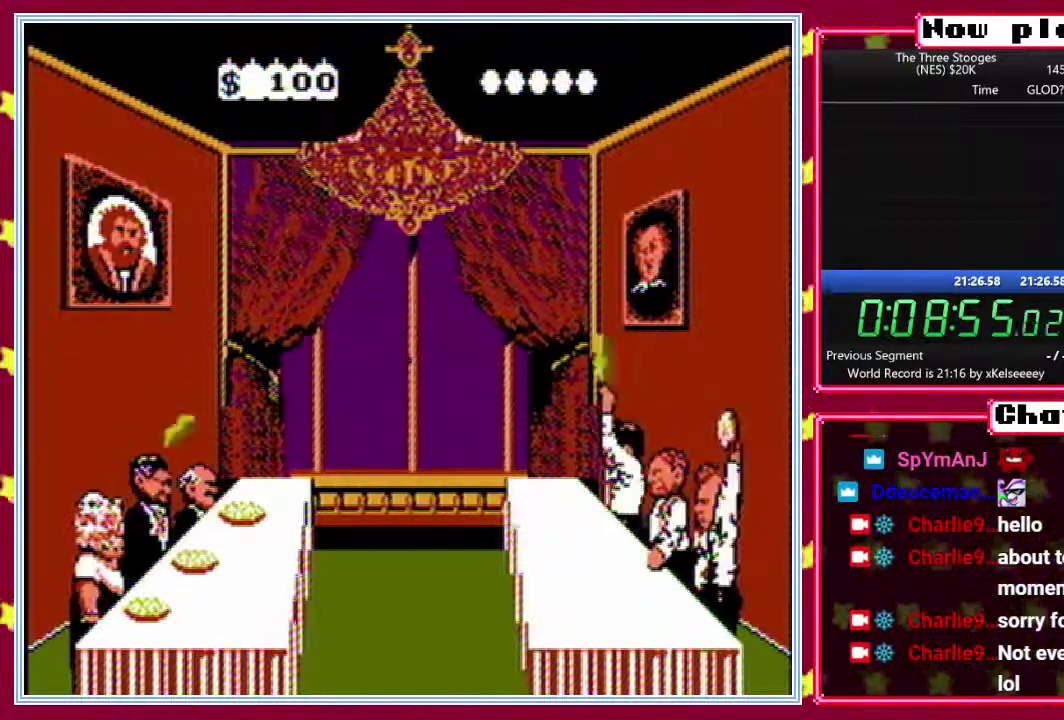
{"buttons": ["A", "B", "DPAD_RIGHT"]}
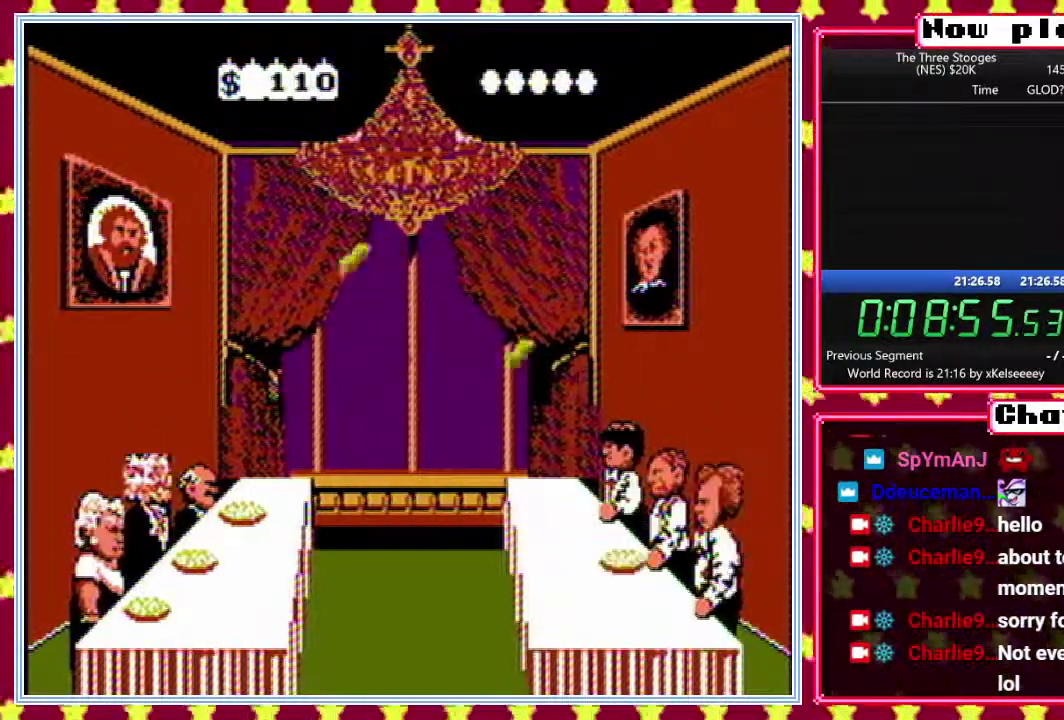
{"buttons": ["A", "B", "DPAD_UP", "DPAD_LEFT"], "events": [[50, "DPAD_UP", "down"], [67, "DPAD_RIGHT", "up"], [100, "DPAD_LEFT", "down"], [133, "DPAD_UP", "up"], [167, "DPAD_LEFT", "up"], [200, "DPAD_RIGHT", "down"], [267, "DPAD_RIGHT", "up"], [267, "DPAD_UP", "down"], [317, "DPAD_LEFT", "down"], [350, "DPAD_UP", "up"], [383, "DPAD_LEFT", "up"], [417, "DPAD_RIGHT", "down"], [483, "DPAD_RIGHT", "up"], [483, "DPAD_UP", "down"], [500, "DPAD_LEFT", "down"]]}
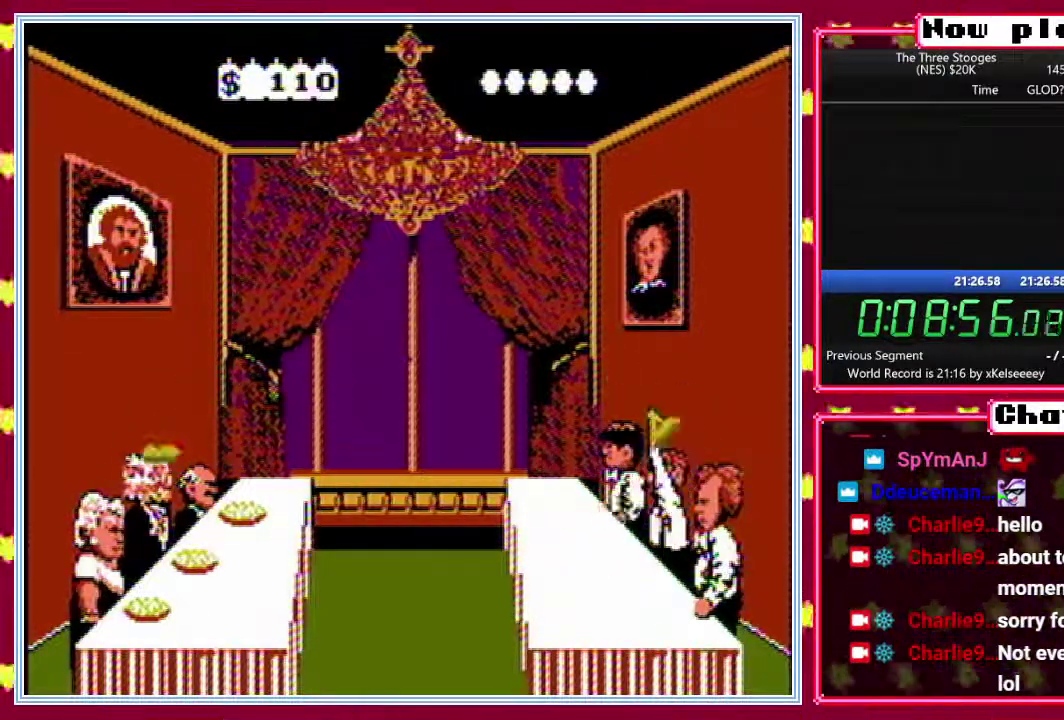
{"buttons": ["A", "B", "DPAD_DOWN"]}
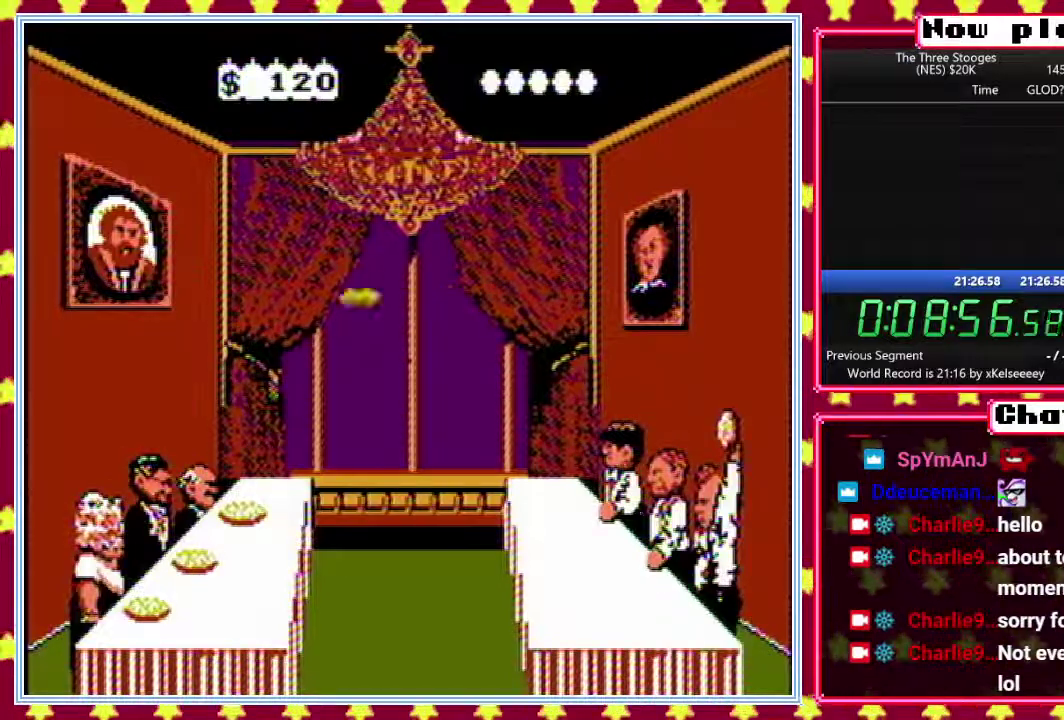
{"buttons": ["A", "B", "DPAD_UP"]}
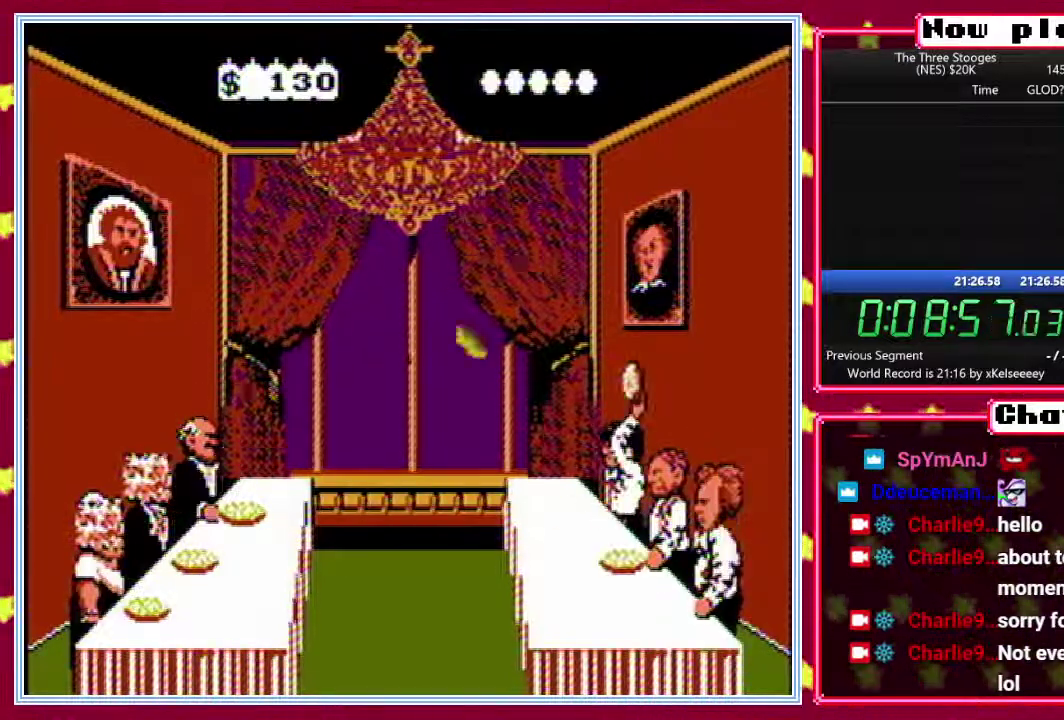
{"buttons": ["A", "B", "DPAD_LEFT"], "events": [[17, "DPAD_LEFT", "down"], [67, "DPAD_UP", "up"], [83, "DPAD_LEFT", "up"], [133, "DPAD_RIGHT", "down"], [183, "DPAD_UP", "down"], [200, "DPAD_RIGHT", "up"], [233, "DPAD_LEFT", "down"], [283, "DPAD_UP", "up"], [300, "DPAD_LEFT", "up"], [333, "DPAD_RIGHT", "down"], [400, "DPAD_RIGHT", "up"], [400, "DPAD_UP", "down"], [450, "DPAD_LEFT", "down"], [483, "DPAD_UP", "up"]]}
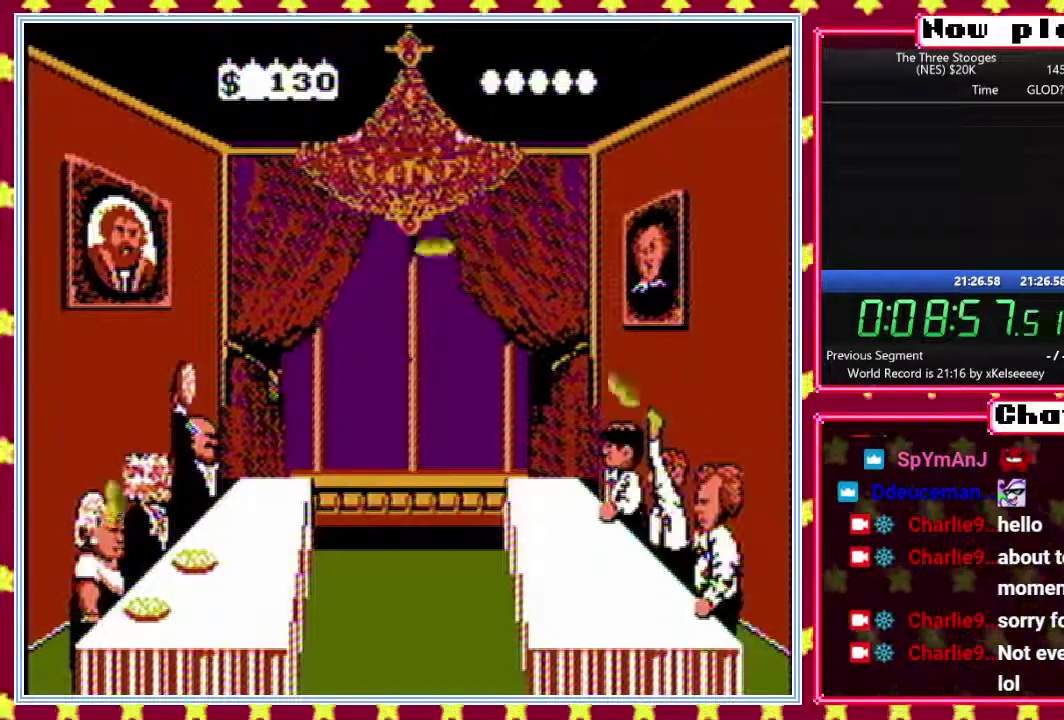
{"buttons": ["A", "B", "DPAD_RIGHT"]}
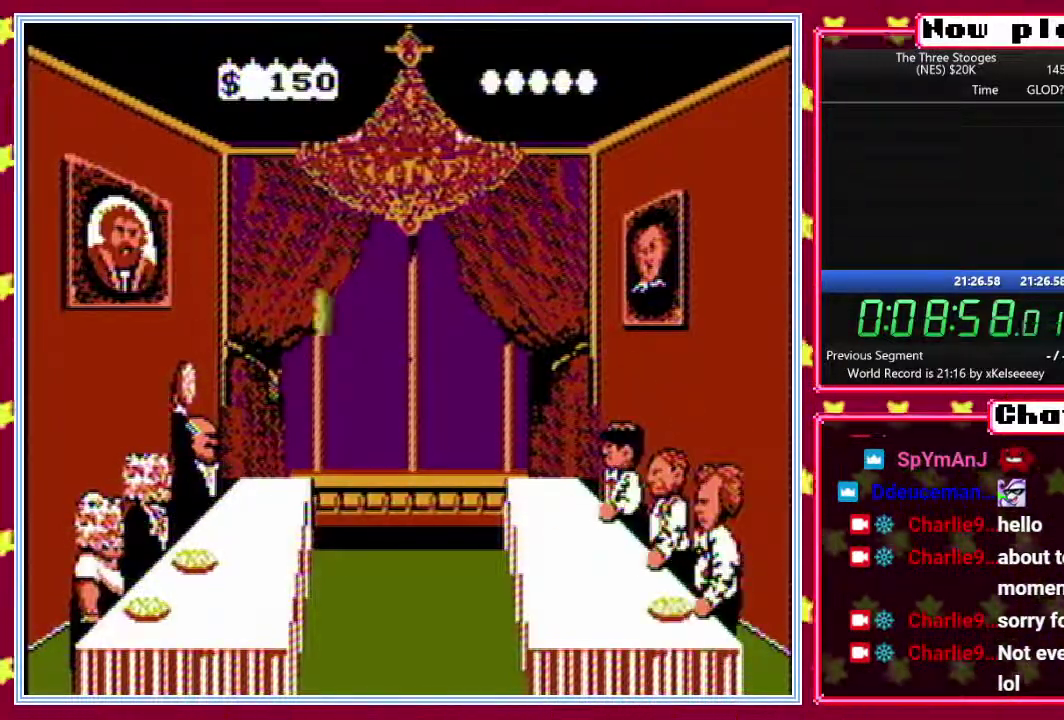
{"buttons": ["A", "B", "DPAD_UP", "DPAD_LEFT"]}
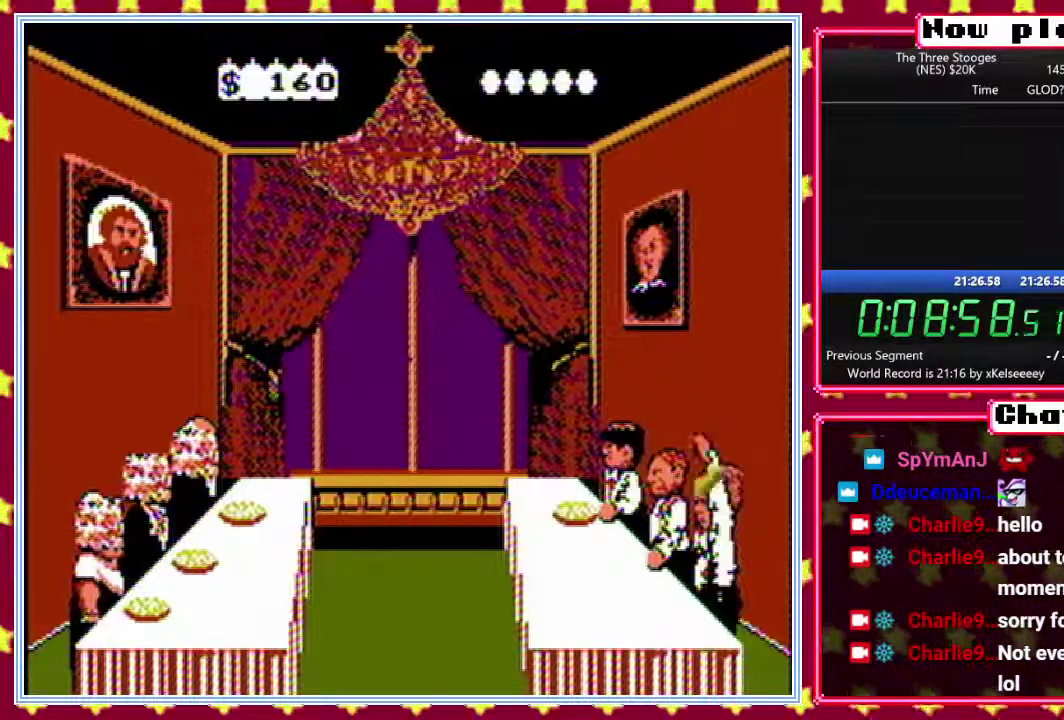
{"buttons": ["A", "B", "DPAD_RIGHT"]}
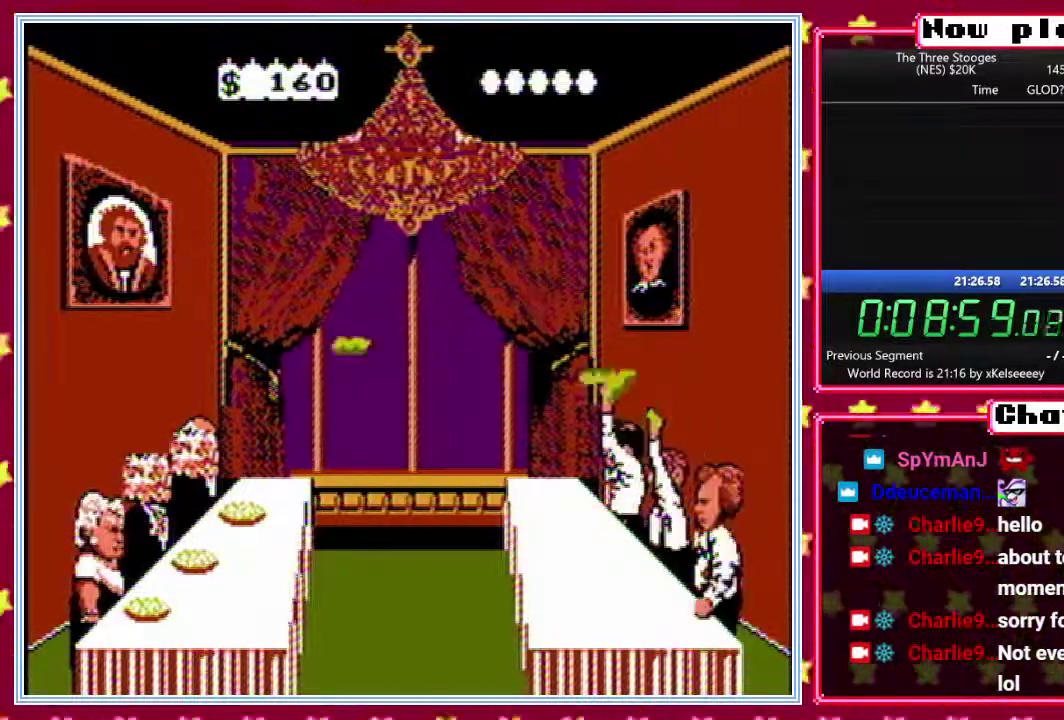
{"buttons": ["A", "B", "DPAD_UP", "DPAD_LEFT"]}
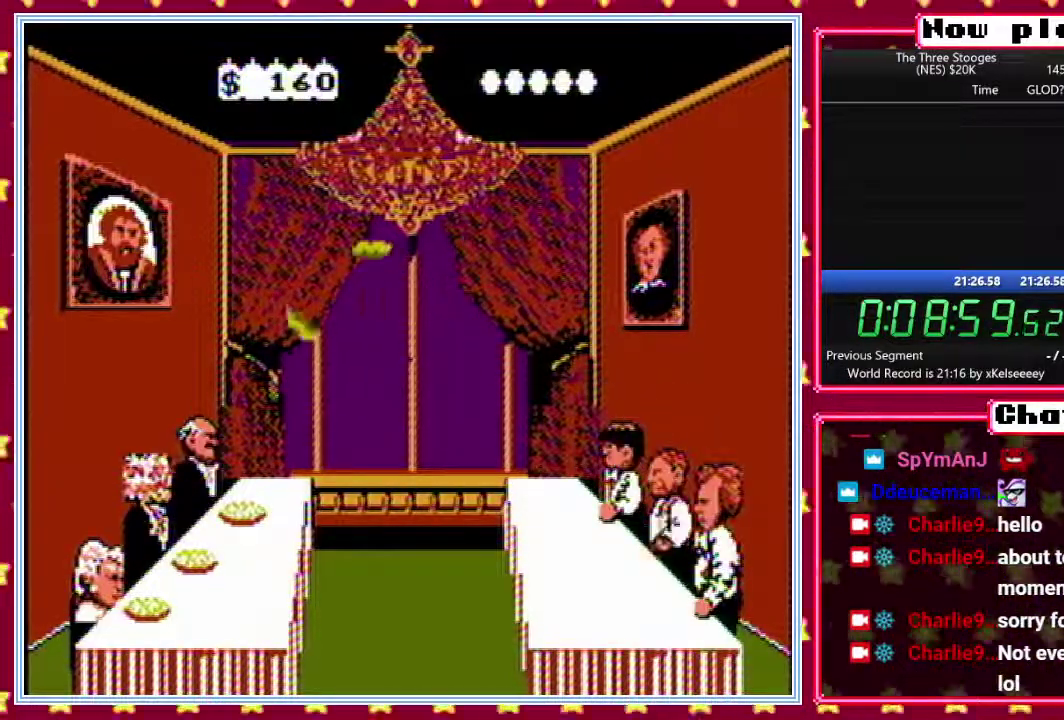
{"buttons": ["A", "B", "DPAD_RIGHT"], "events": [[17, "DPAD_UP", "up"], [33, "DPAD_LEFT", "up"], [100, "DPAD_RIGHT", "down"], [167, "DPAD_RIGHT", "up"], [167, "DPAD_UP", "down"], [217, "DPAD_LEFT", "down"], [233, "DPAD_UP", "up"], [267, "DPAD_LEFT", "up"], [300, "DPAD_RIGHT", "down"], [350, "DPAD_UP", "down"], [367, "DPAD_RIGHT", "up"], [417, "DPAD_LEFT", "down"], [433, "DPAD_UP", "up"], [450, "DPAD_LEFT", "up"], [483, "DPAD_RIGHT", "down"]]}
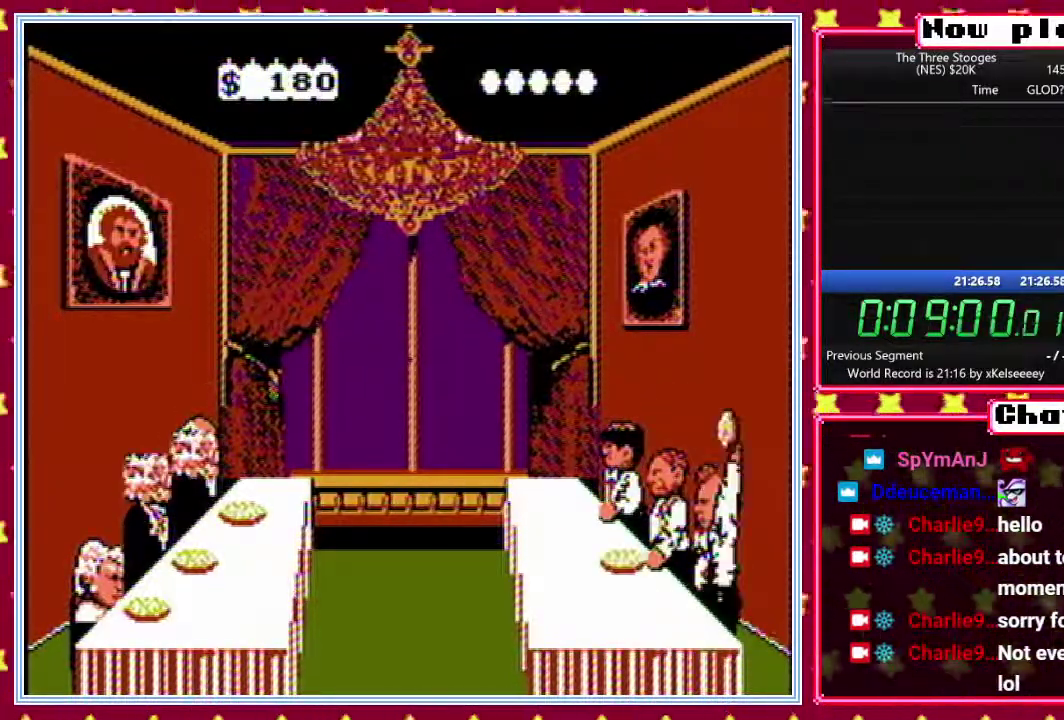
{"buttons": ["A", "B", "DPAD_UP"]}
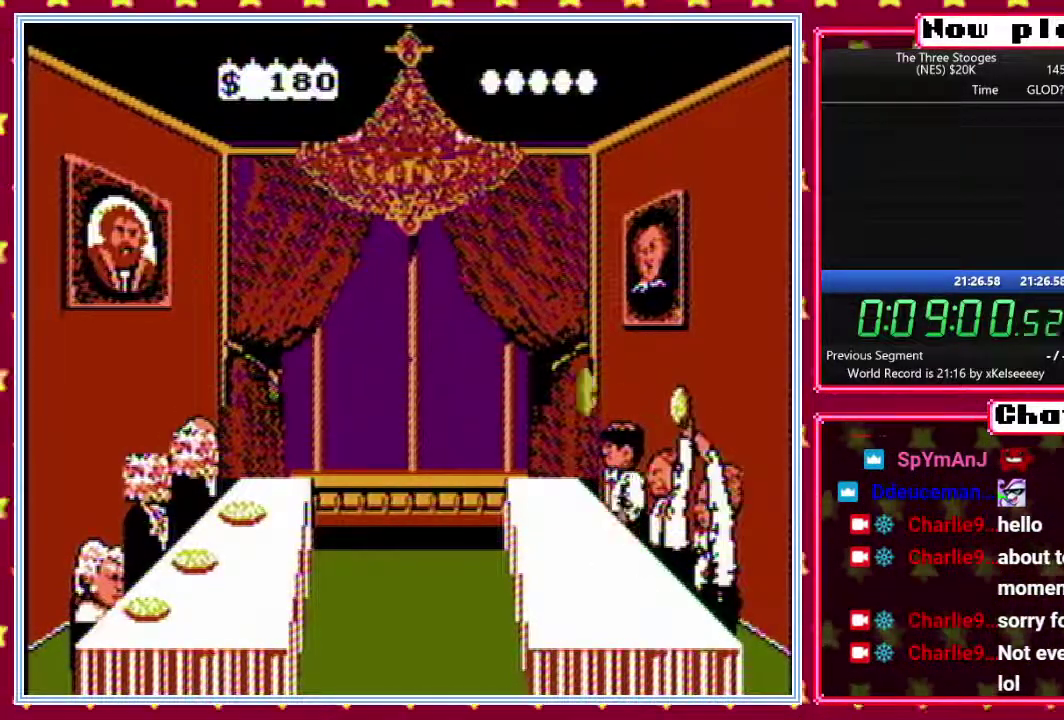
{"buttons": ["A", "B"]}
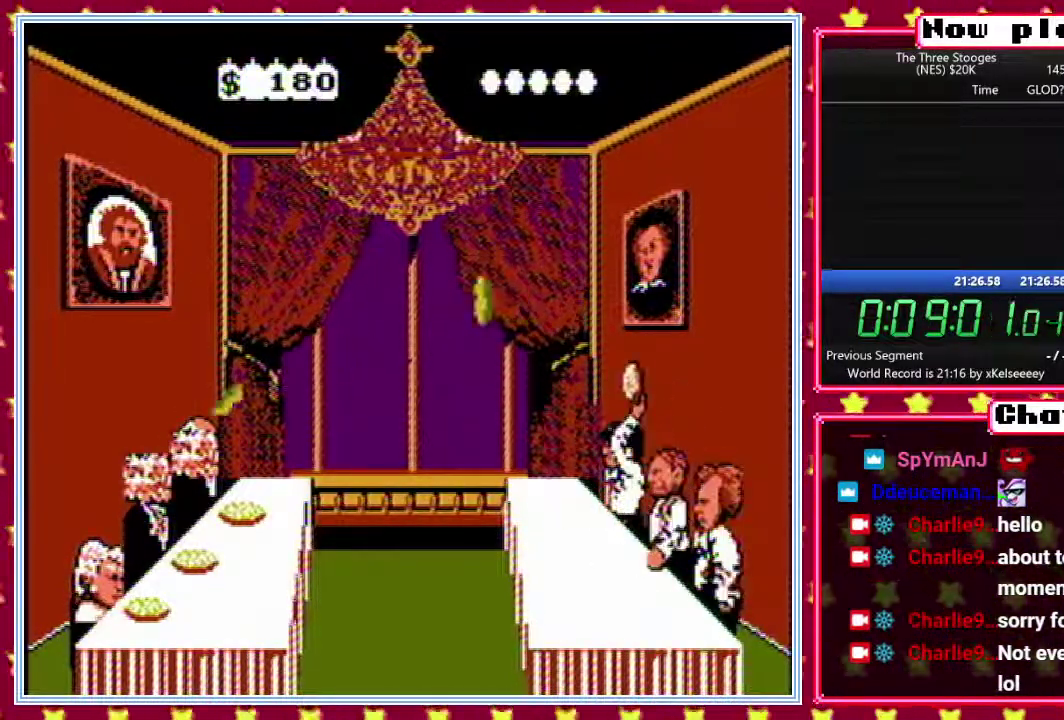
{"buttons": ["A", "B", "DPAD_RIGHT"], "events": [[33, "DPAD_RIGHT", "down"], [100, "DPAD_RIGHT", "up"], [100, "DPAD_UP", "down"], [133, "DPAD_LEFT", "down"], [167, "DPAD_UP", "up"], [200, "DPAD_LEFT", "up"], [233, "DPAD_RIGHT", "down"], [300, "DPAD_RIGHT", "up"], [300, "DPAD_UP", "down"], [333, "DPAD_LEFT", "down"], [383, "DPAD_UP", "up"], [417, "DPAD_LEFT", "up"], [450, "DPAD_RIGHT", "down"]]}
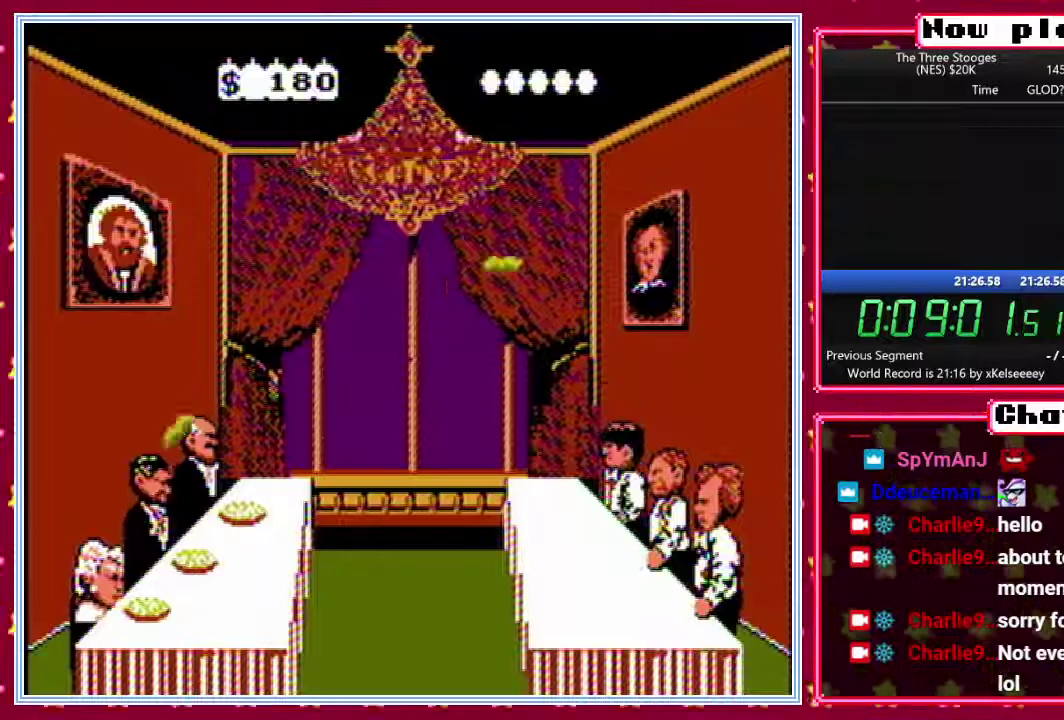
{"buttons": ["A", "B", "DPAD_UP", "DPAD_LEFT"]}
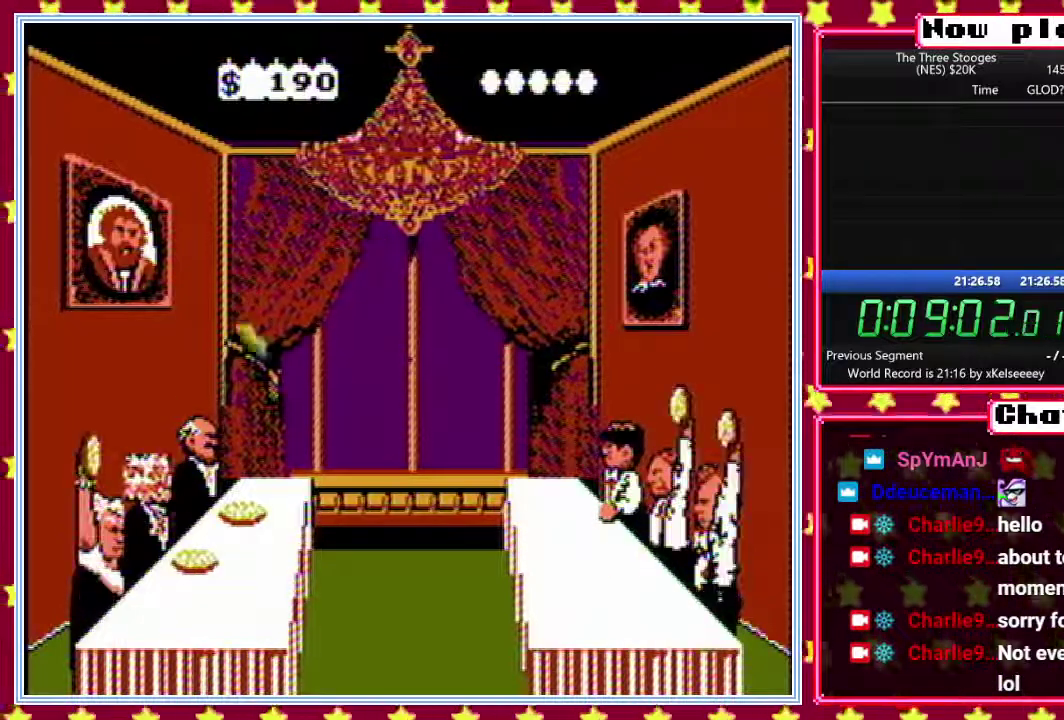
{"buttons": ["A", "B", "DPAD_DOWN"]}
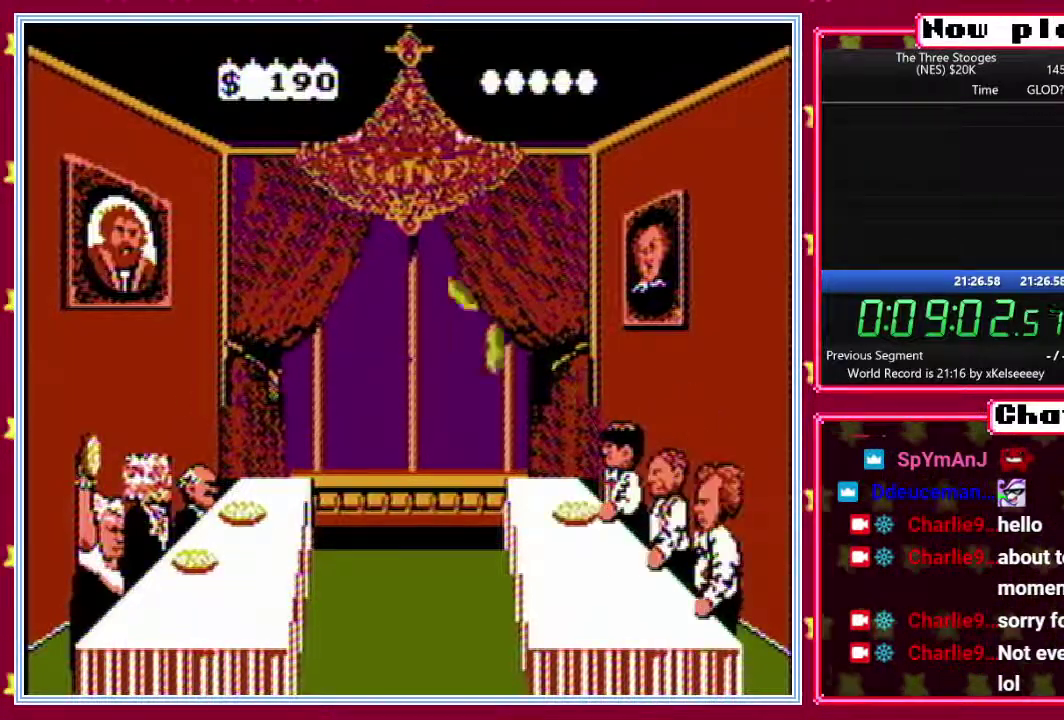
{"buttons": [], "events": [[33, "DPAD_DOWN", "up"], [67, "A", "up"], [83, "B", "up"]]}